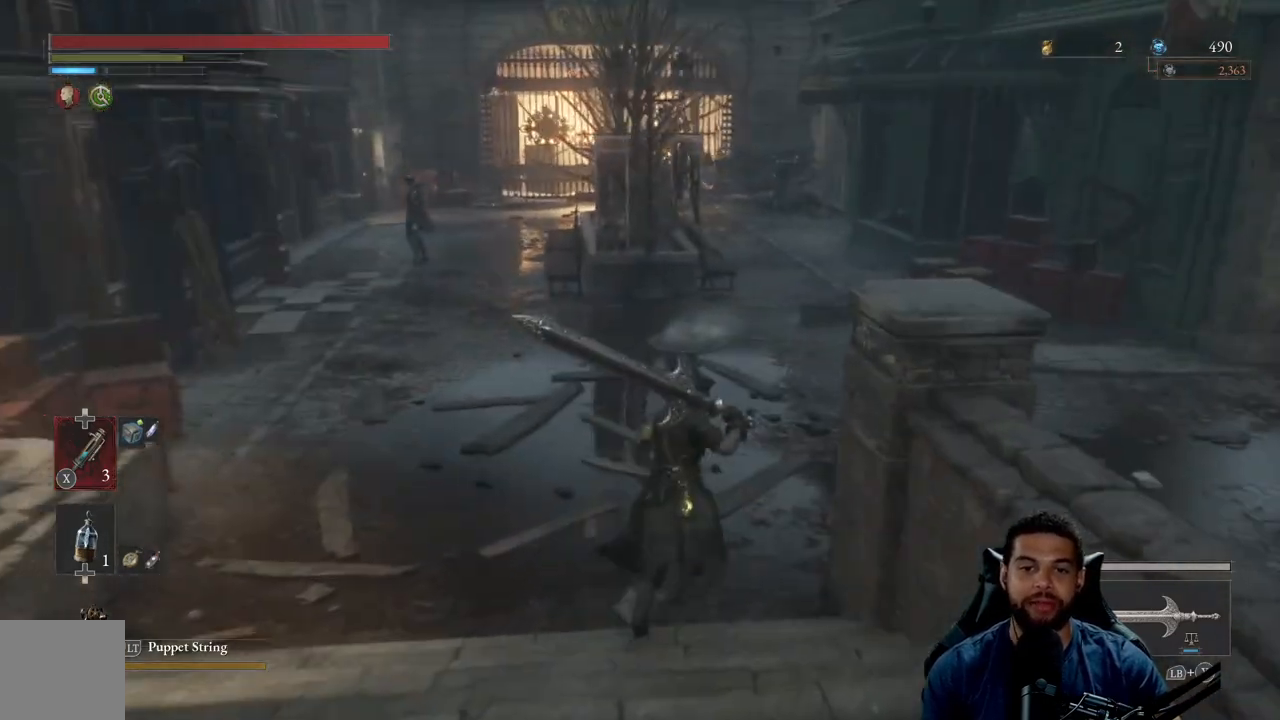
Gameplay with a controller (Xbox layout); each line is a JSON object with the inputs held at the frame after it. "events" lists button and stick changes between this image and that frame as [ms after this image, input, new state], when the widget could be followed in between.
{"buttons": ["B"], "left_stick": "up", "right_stick": "right", "events": [[17, "right_stick", "right"], [250, "right_stick", "center"], [450, "right_stick", "right"]]}
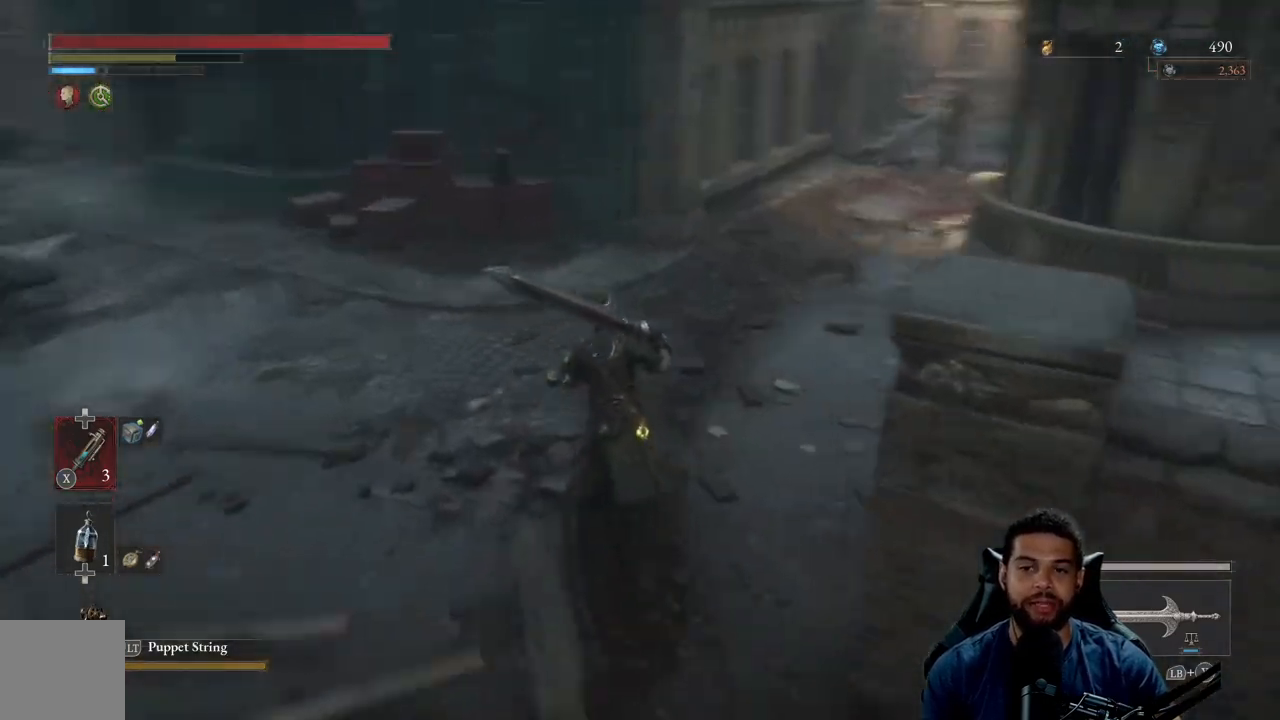
{"buttons": ["B"], "left_stick": "up", "right_stick": "center", "events": [[117, "right_stick", "center"], [283, "B", "up"], [400, "B", "down"]]}
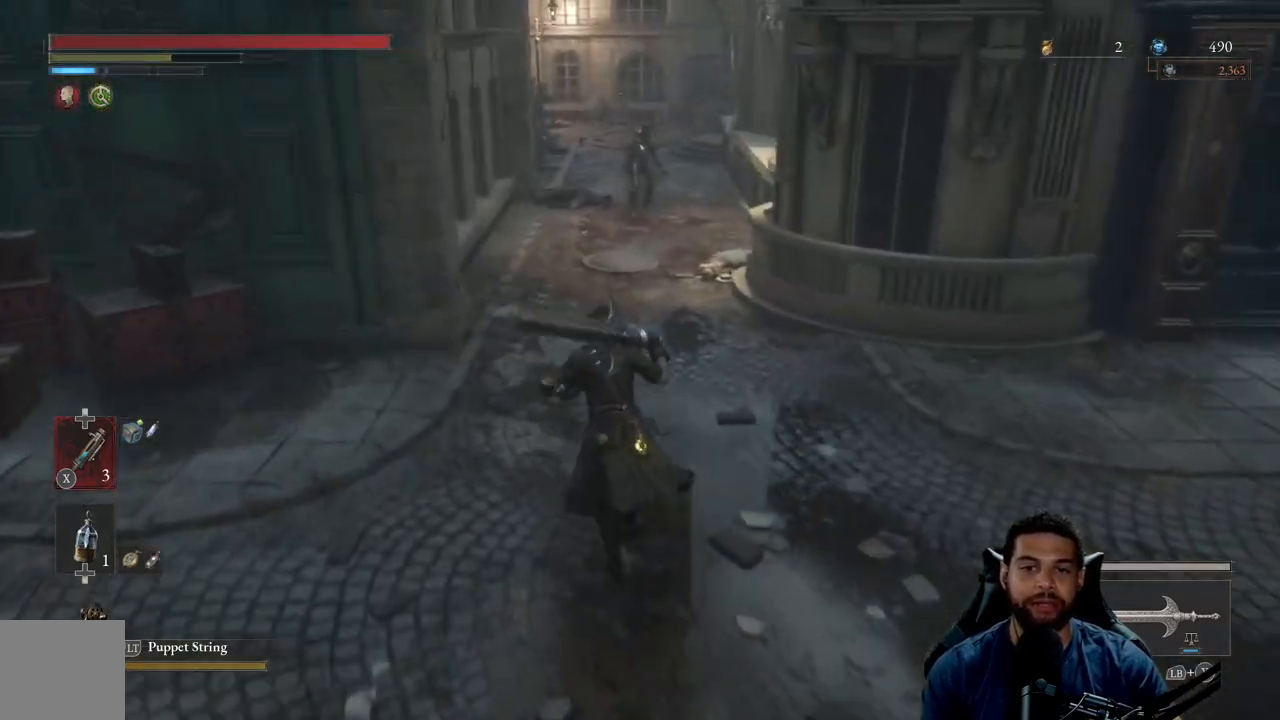
{"buttons": ["B"], "left_stick": "left", "right_stick": "left", "events": [[233, "left_stick", "left"], [283, "right_stick", "left"]]}
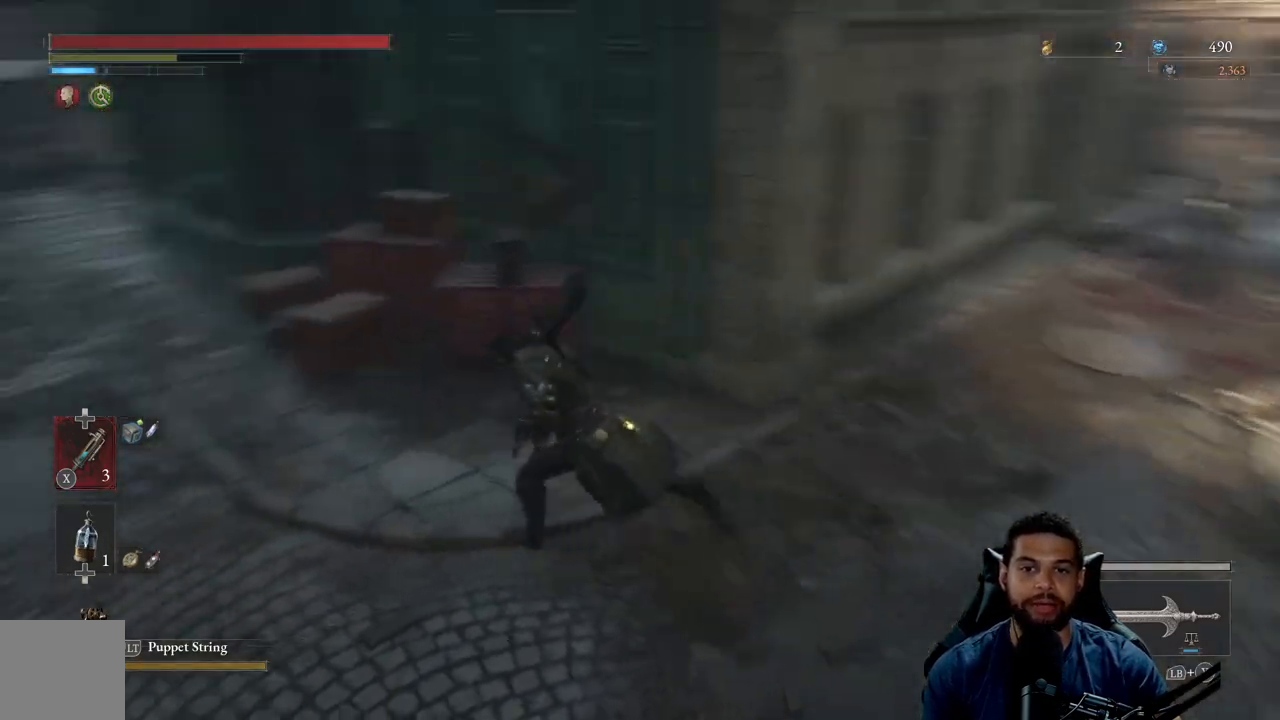
{"buttons": ["B"], "left_stick": "right", "right_stick": "right", "events": [[50, "left_stick", "down-left"], [133, "right_stick", "center"], [183, "left_stick", "down-right"], [233, "left_stick", "right"], [400, "right_stick", "right"]]}
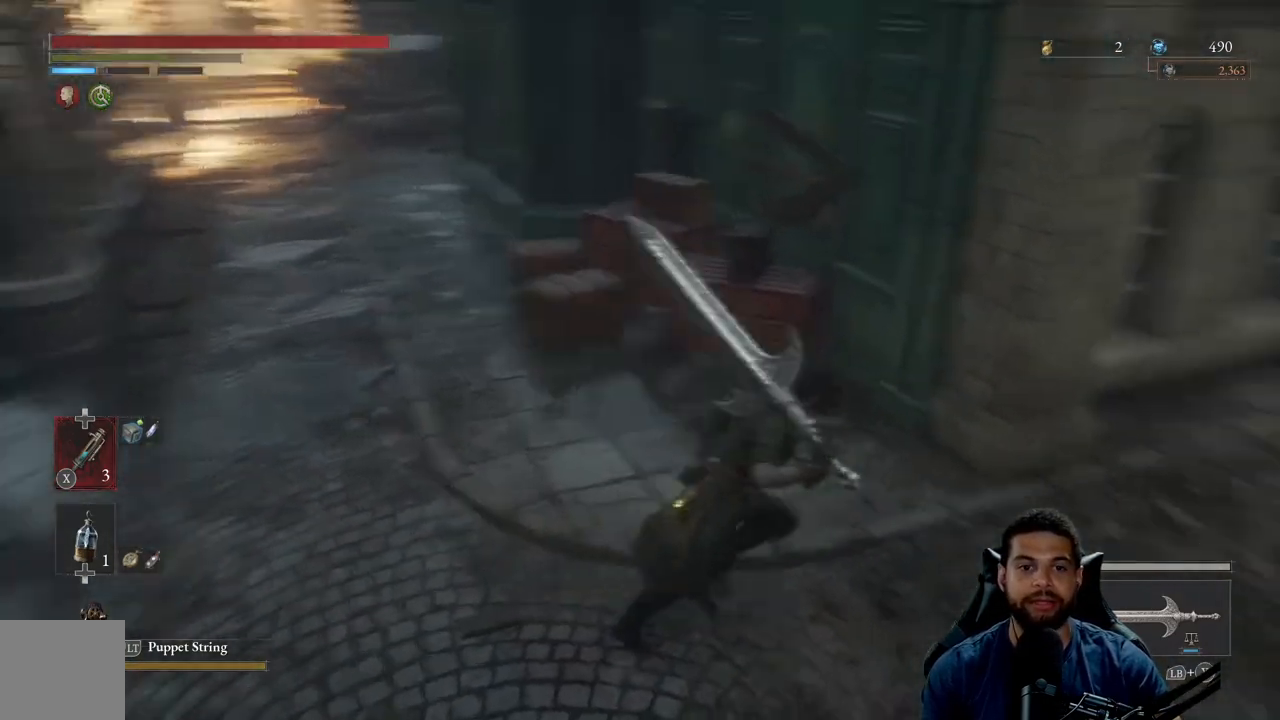
{"buttons": ["B"], "left_stick": "up", "right_stick": "center", "events": [[83, "left_stick", "up-right"], [217, "right_stick", "center"], [433, "left_stick", "up"]]}
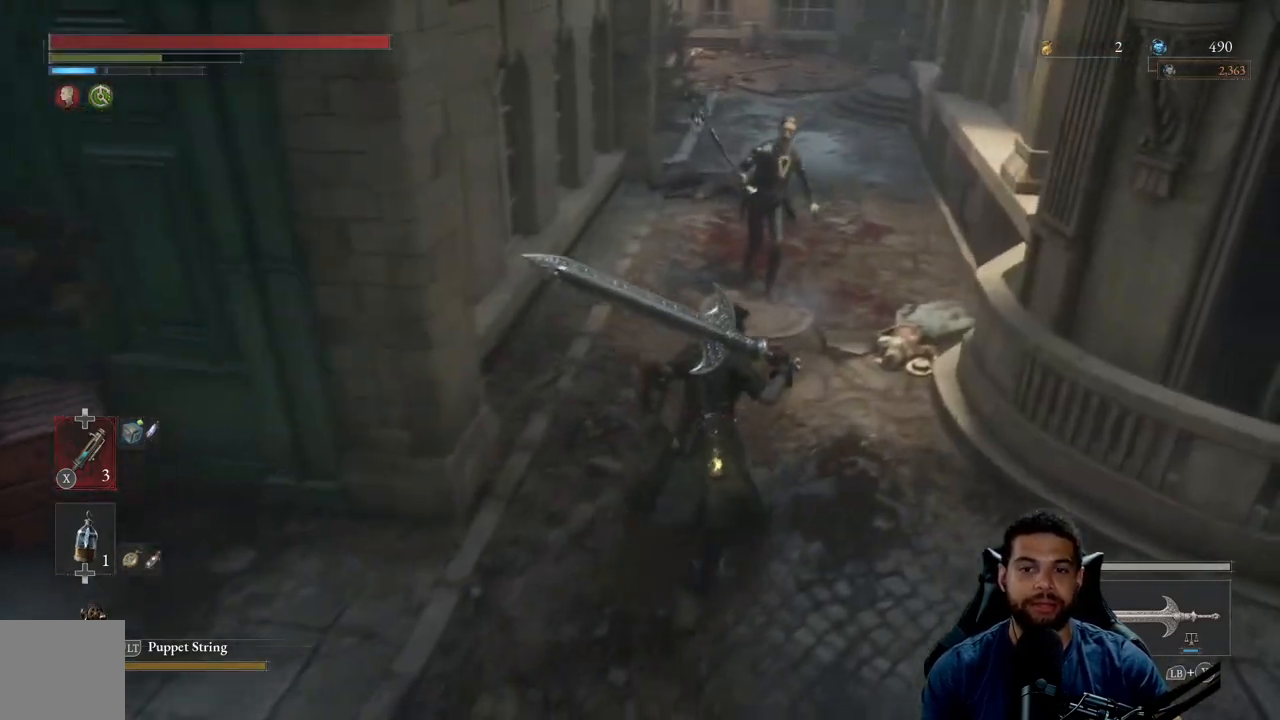
{"buttons": ["B"], "left_stick": "up", "right_stick": "center", "events": [[417, "B", "up"], [483, "B", "down"]]}
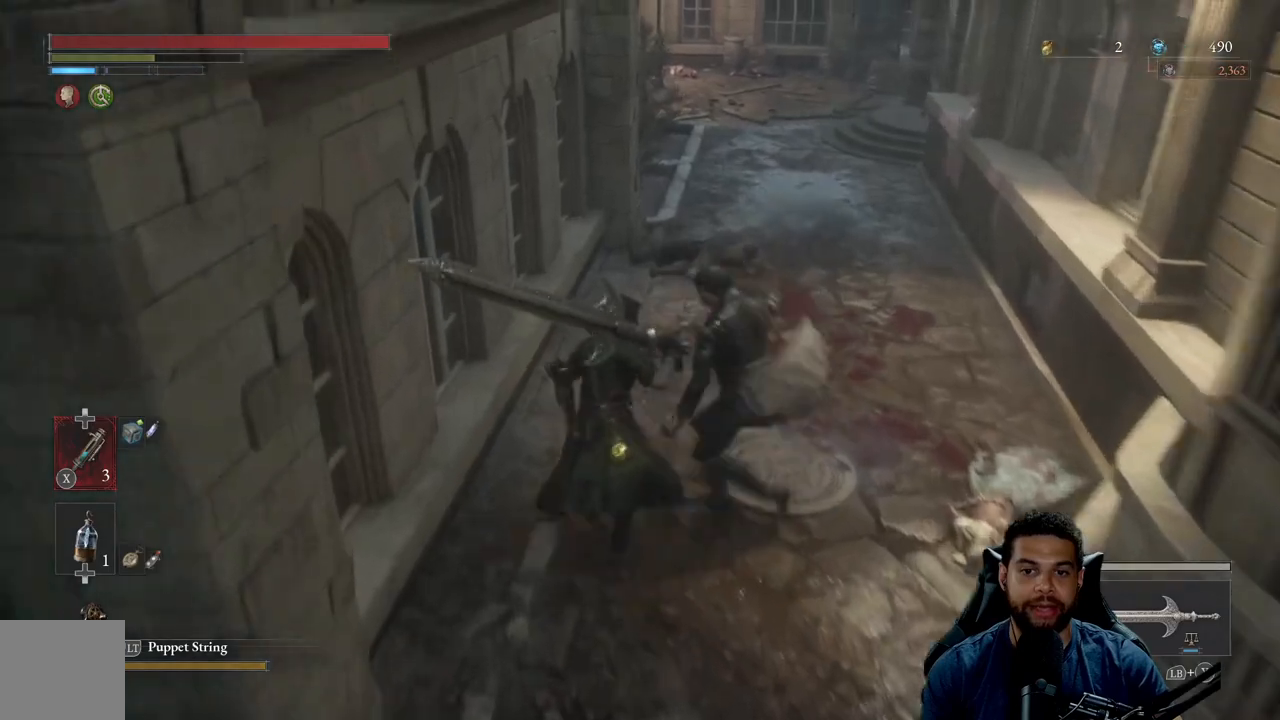
{"buttons": ["B"], "left_stick": "up-right", "right_stick": "center", "events": [[67, "left_stick", "up-right"], [83, "B", "up"], [233, "right_stick", "left"], [350, "left_stick", "right"], [350, "right_stick", "center"], [450, "B", "down"], [500, "left_stick", "up-right"]]}
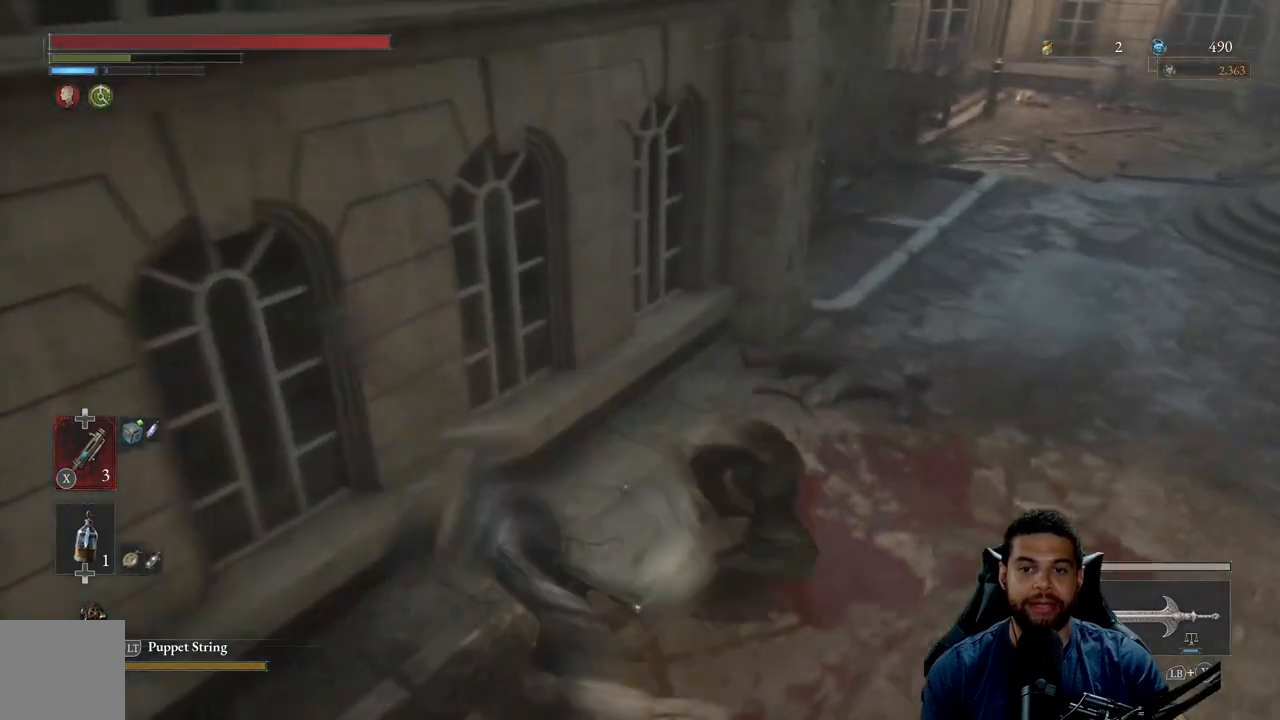
{"buttons": [], "left_stick": "up-right", "right_stick": "center", "events": [[17, "B", "up"]]}
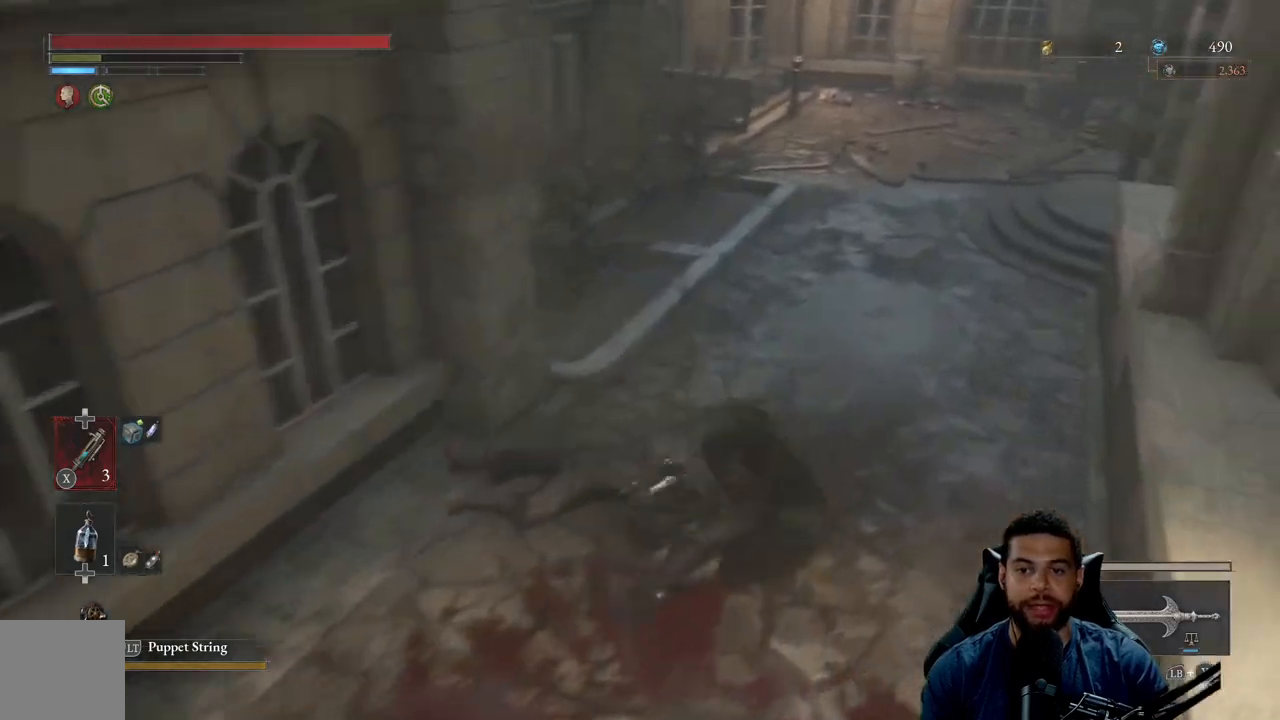
{"buttons": ["B"], "left_stick": "up", "right_stick": "center", "events": [[67, "left_stick", "up"], [250, "B", "down"]]}
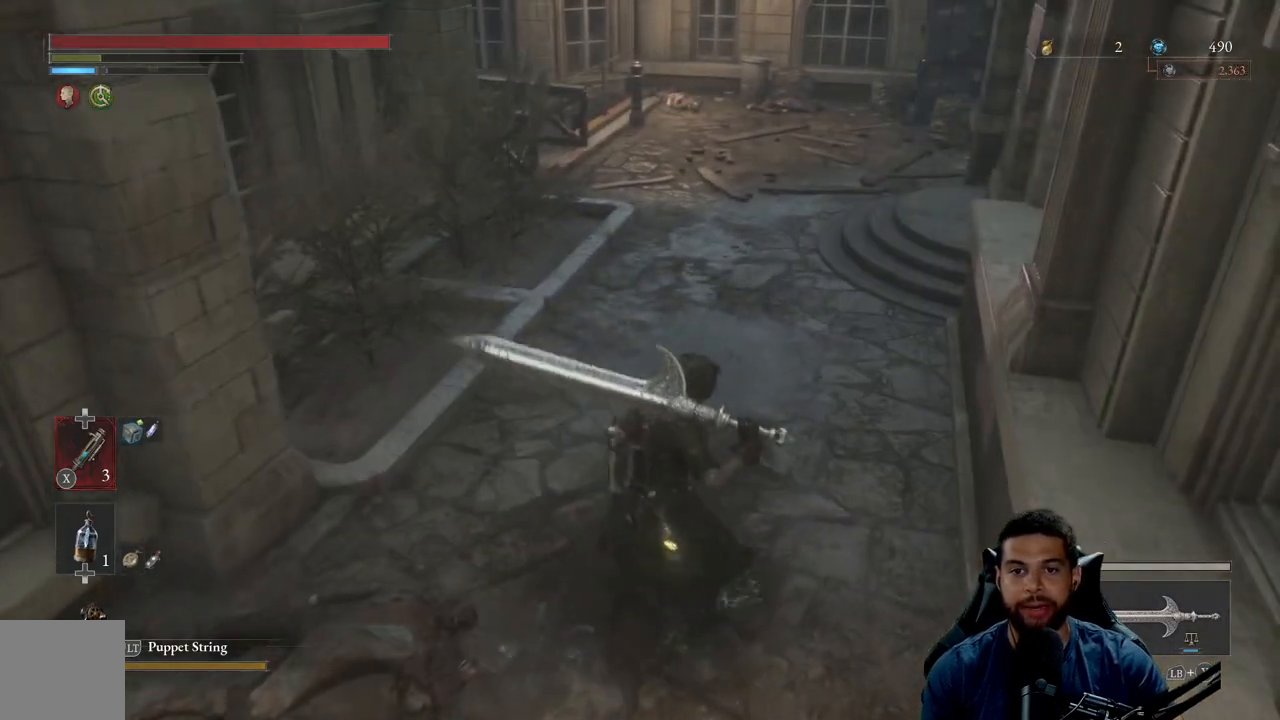
{"buttons": ["B"], "left_stick": "up", "right_stick": "center", "events": [[283, "right_stick", "up"], [417, "right_stick", "center"]]}
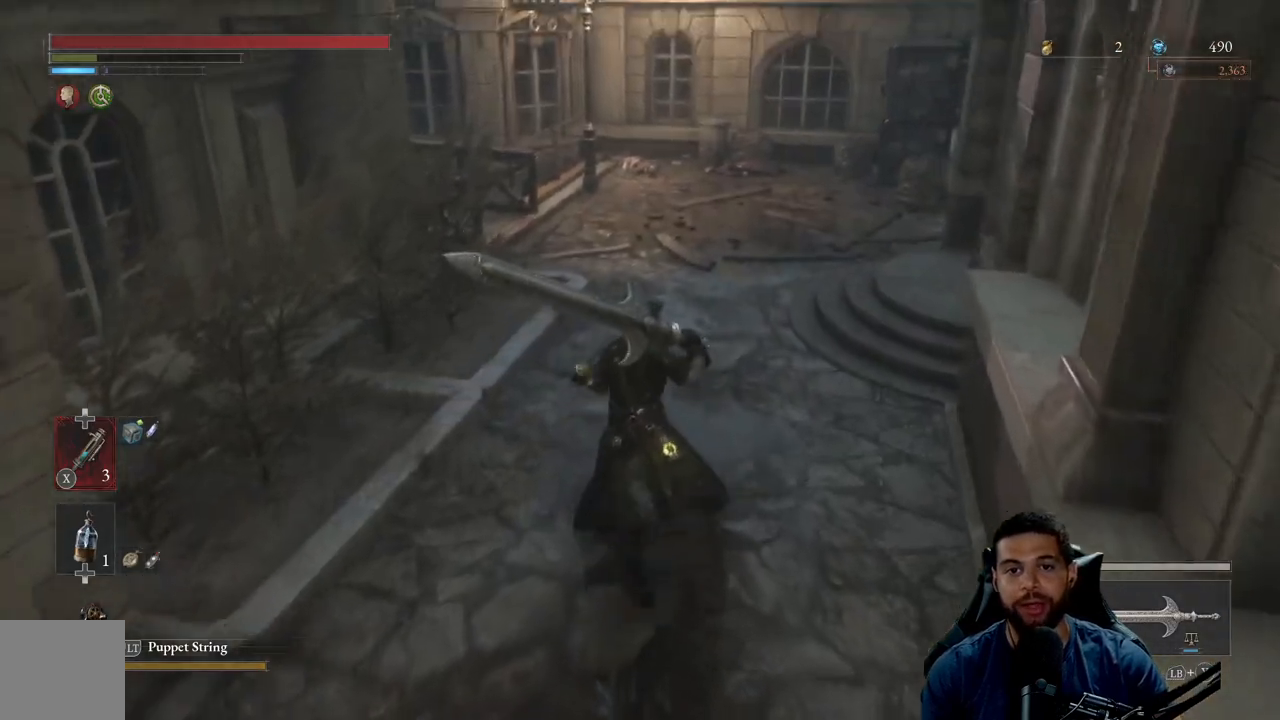
{"buttons": ["B"], "left_stick": "up-right", "right_stick": "center", "events": [[167, "right_stick", "left"], [250, "left_stick", "up-right"], [383, "right_stick", "center"]]}
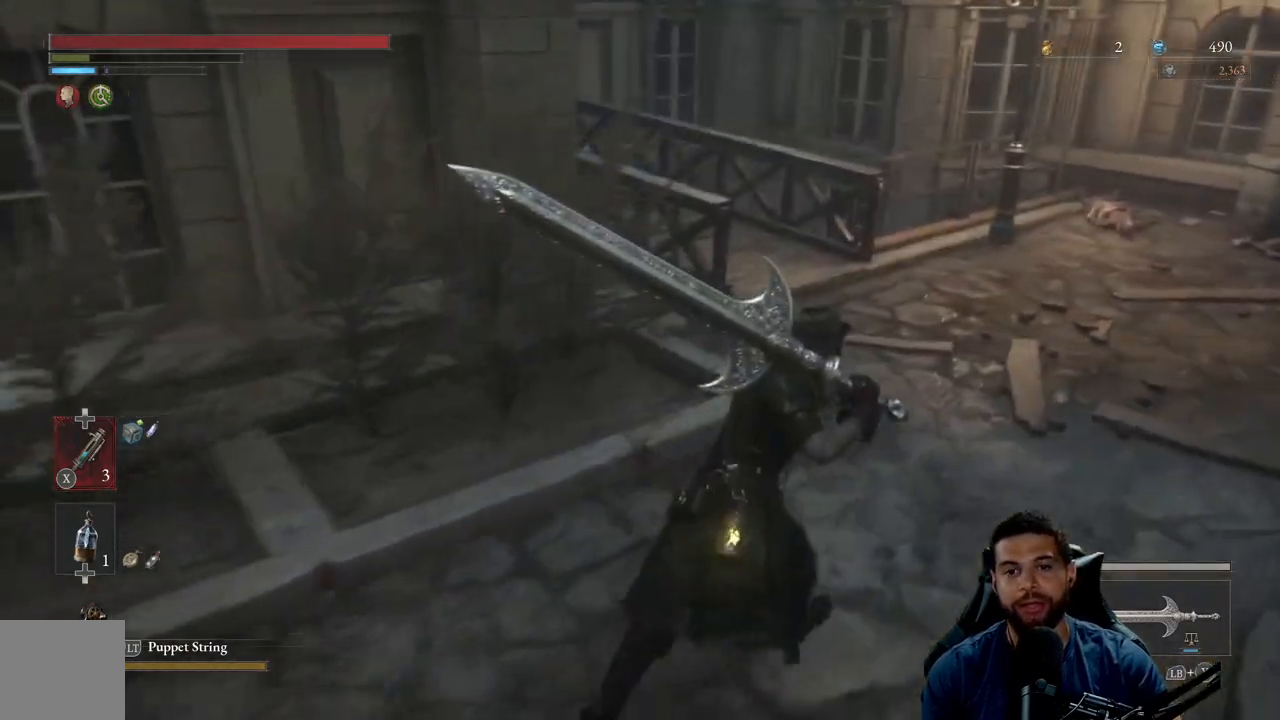
{"buttons": [], "left_stick": "up-right", "right_stick": "left", "events": [[117, "B", "up"], [233, "right_stick", "left"], [383, "right_stick", "center"], [500, "right_stick", "left"]]}
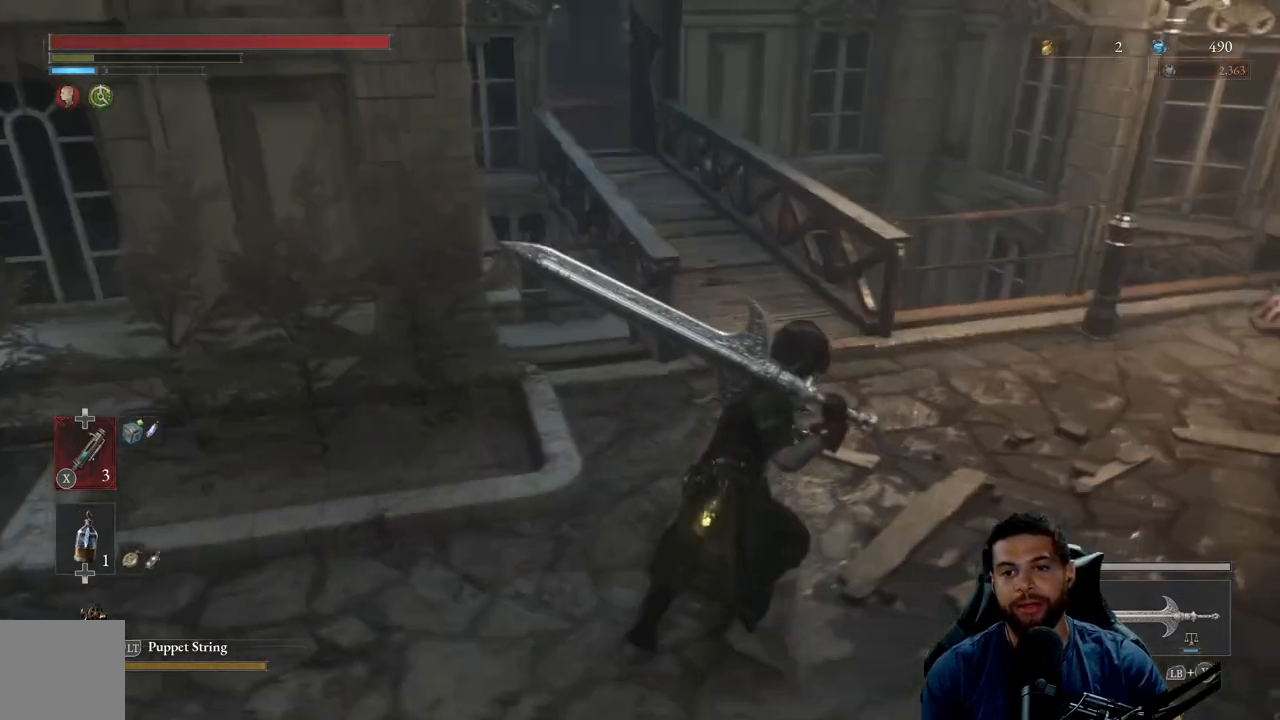
{"buttons": [], "left_stick": "up-right", "right_stick": "up", "events": [[133, "right_stick", "center"], [400, "right_stick", "up"]]}
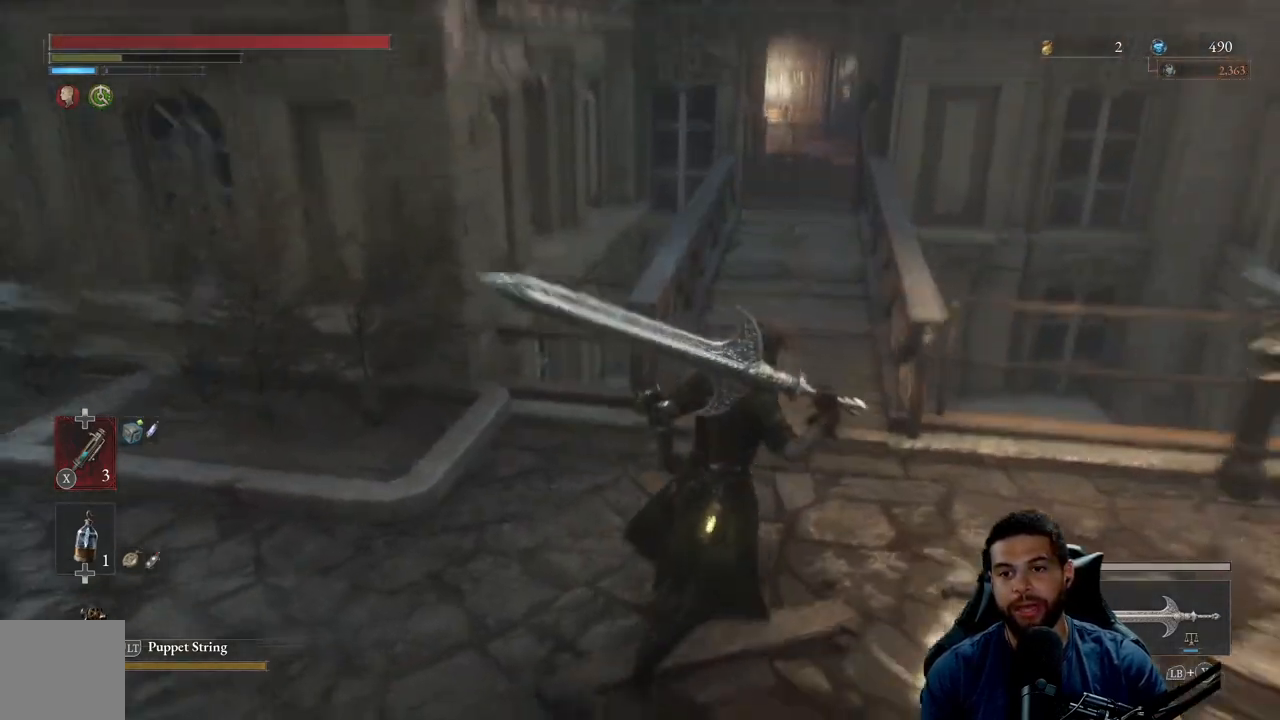
{"buttons": ["B"], "left_stick": "up", "right_stick": "center", "events": [[17, "left_stick", "up"], [17, "right_stick", "center"], [117, "B", "down"]]}
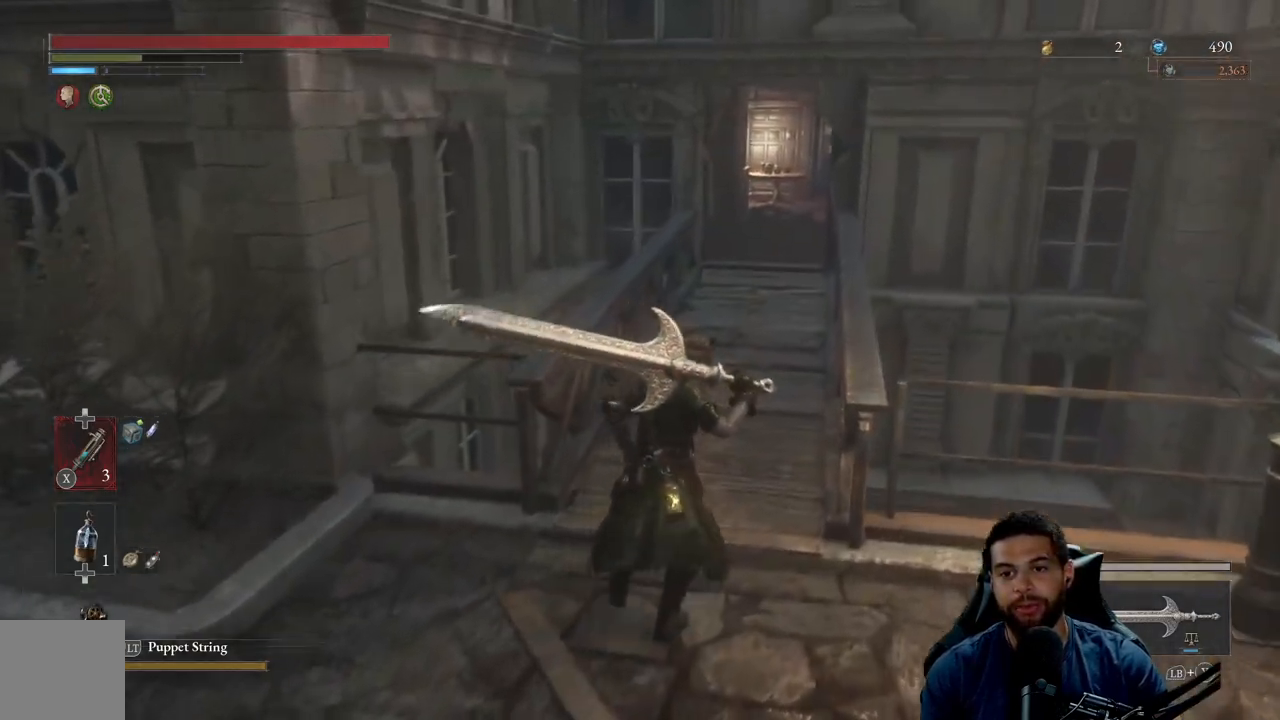
{"buttons": ["B"], "left_stick": "up", "right_stick": "center", "events": [[400, "right_stick", "up-right"], [483, "right_stick", "center"]]}
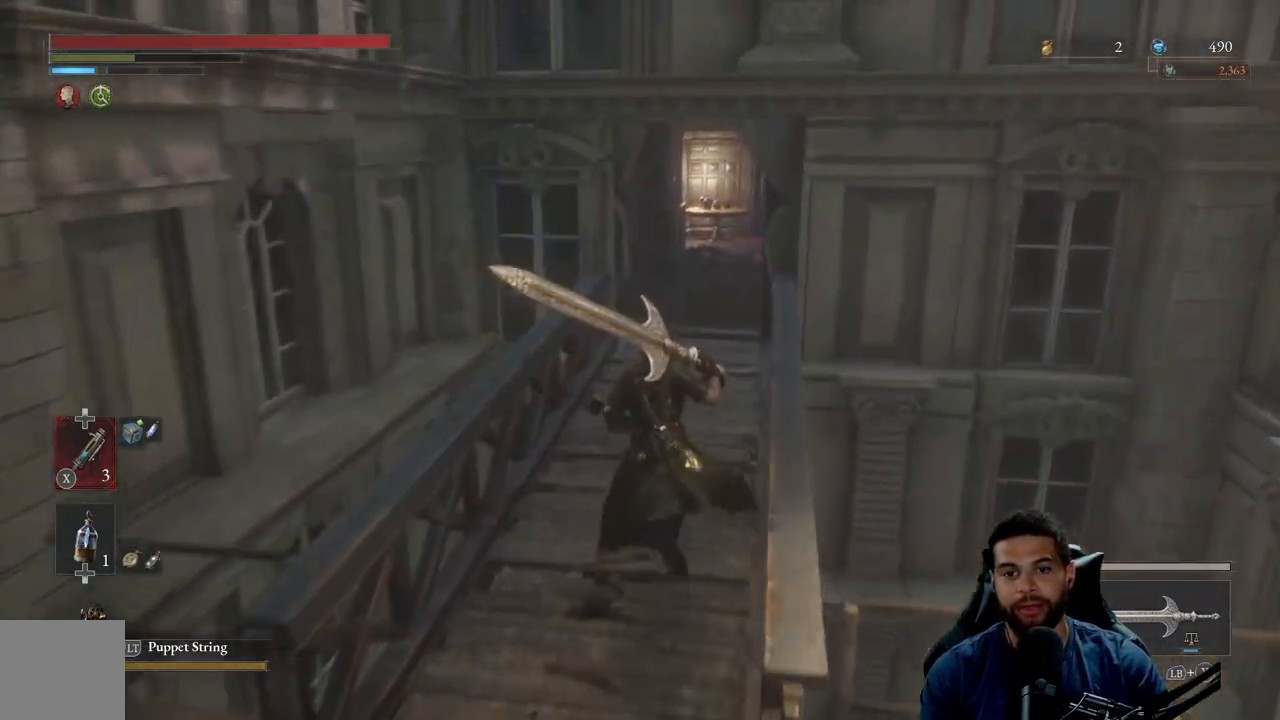
{"buttons": ["B"], "left_stick": "up", "right_stick": "center", "events": [[117, "B", "up"], [233, "B", "down"]]}
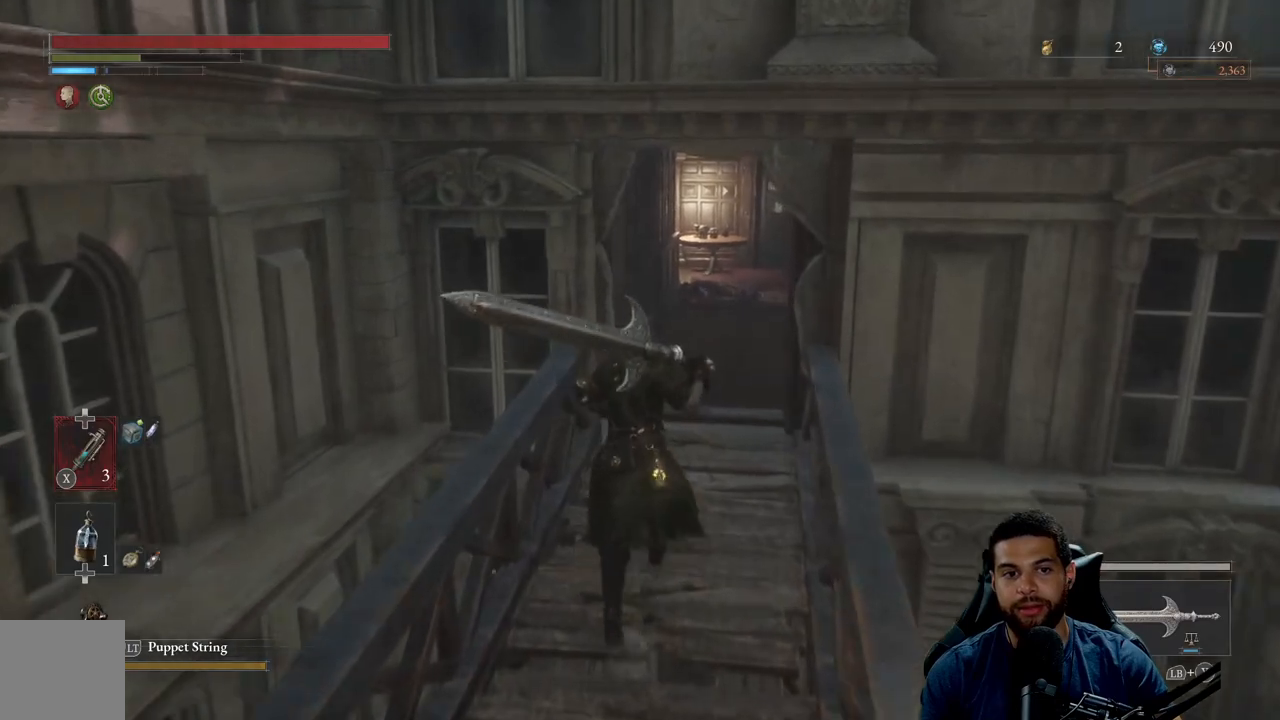
{"buttons": ["B"], "left_stick": "up", "right_stick": "center", "events": [[83, "right_stick", "up"], [200, "right_stick", "center"], [317, "right_stick", "down-right"], [467, "right_stick", "center"]]}
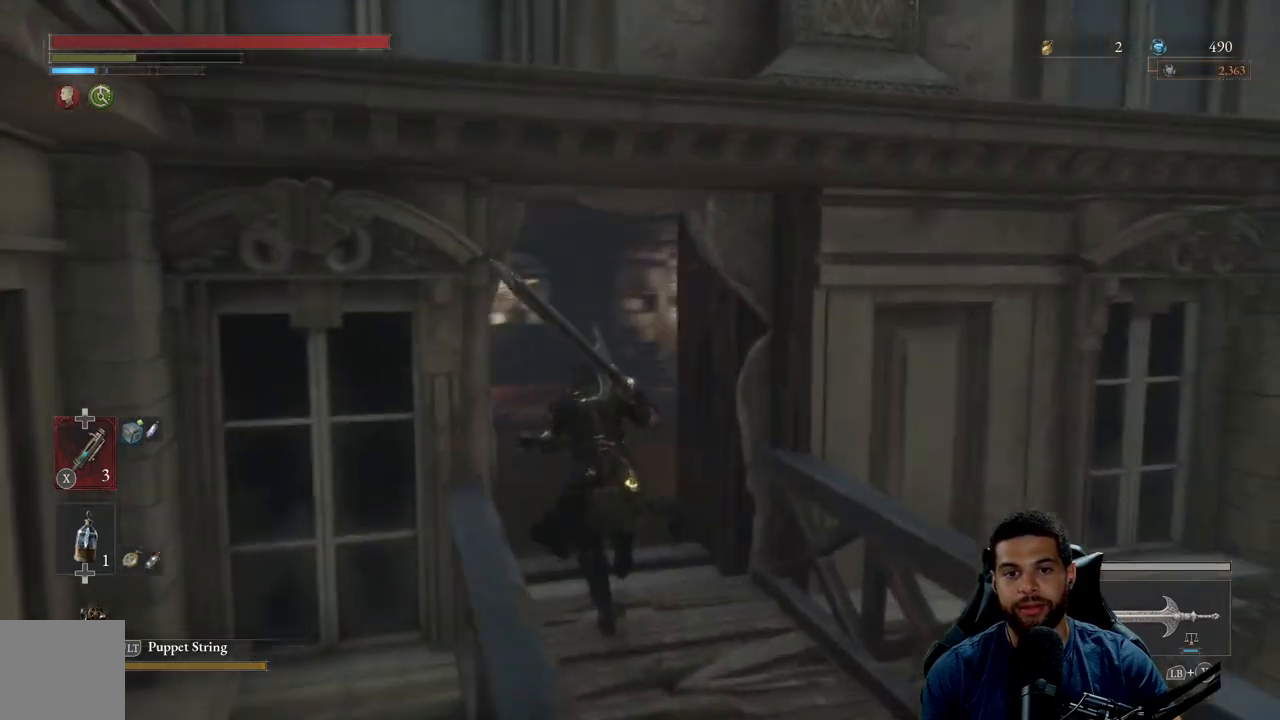
{"buttons": ["B"], "left_stick": "up", "right_stick": "right", "events": [[83, "B", "up"], [183, "B", "down"], [433, "right_stick", "right"]]}
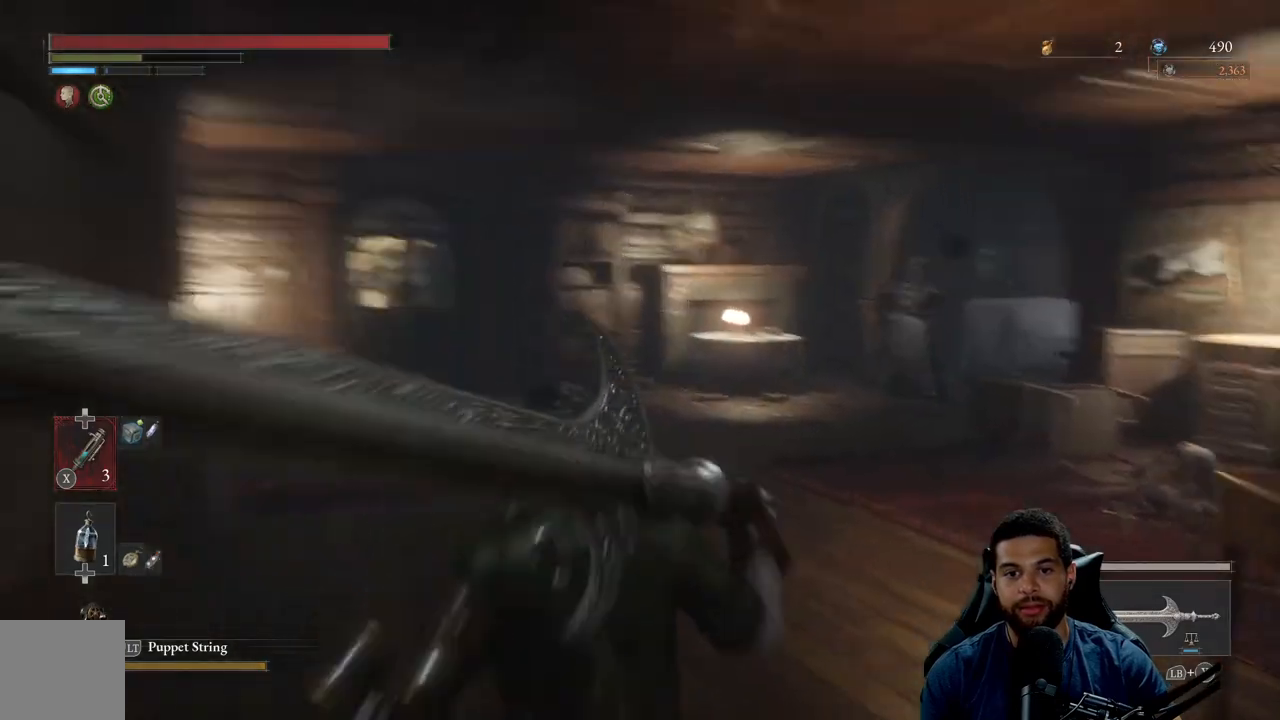
{"buttons": ["B"], "left_stick": "up", "right_stick": "center", "events": [[50, "right_stick", "center"]]}
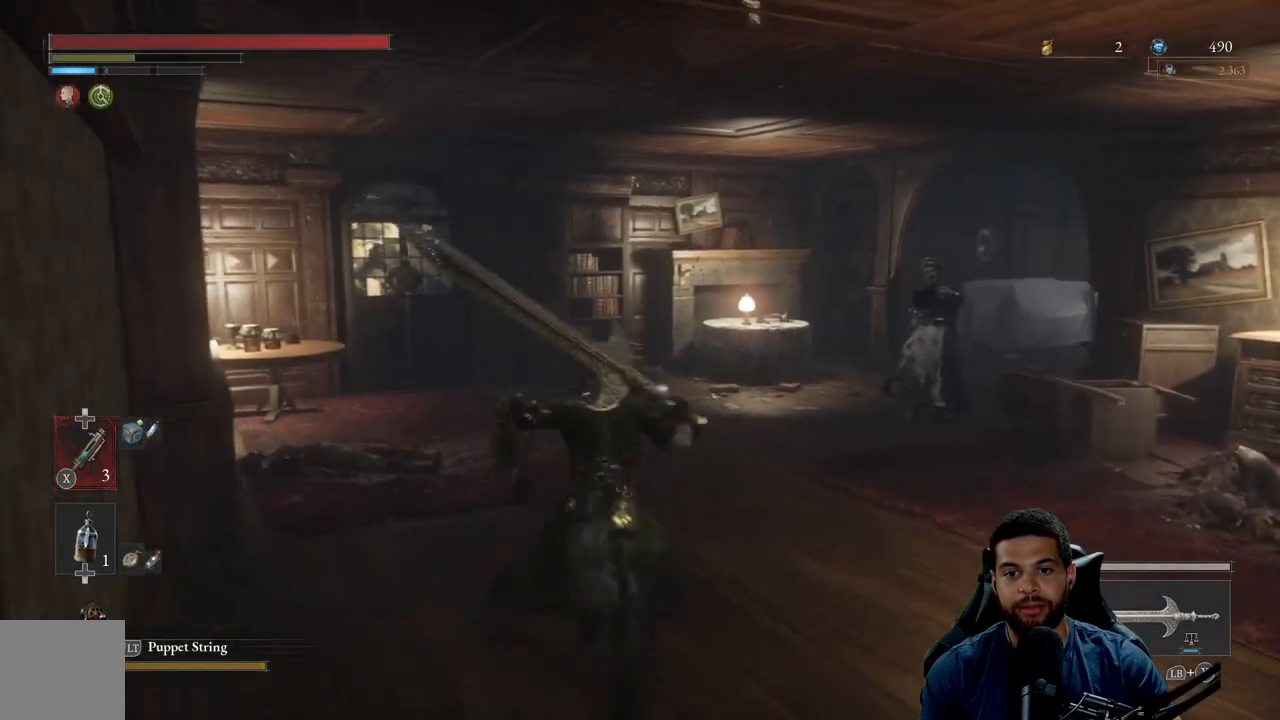
{"buttons": ["B"], "left_stick": "up", "right_stick": "center", "events": [[200, "right_stick", "right"], [250, "right_stick", "center"]]}
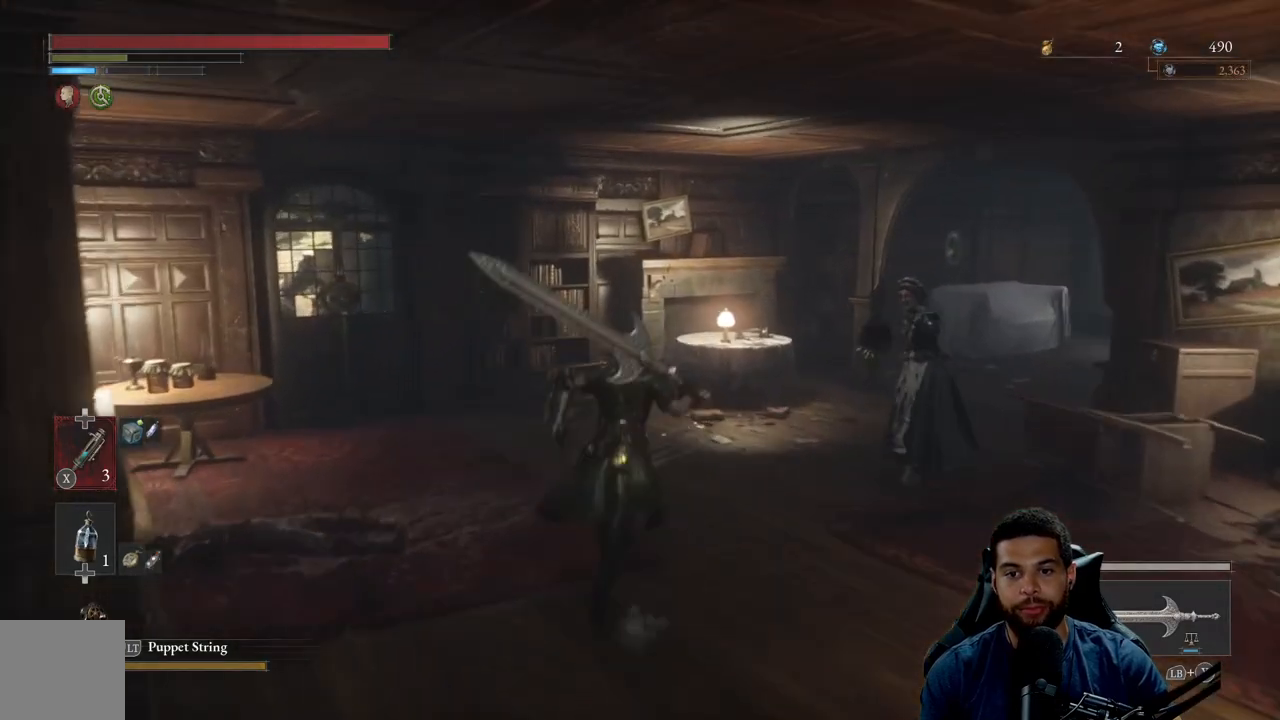
{"buttons": ["B"], "left_stick": "up", "right_stick": "center", "events": [[167, "right_stick", "right"], [283, "right_stick", "center"]]}
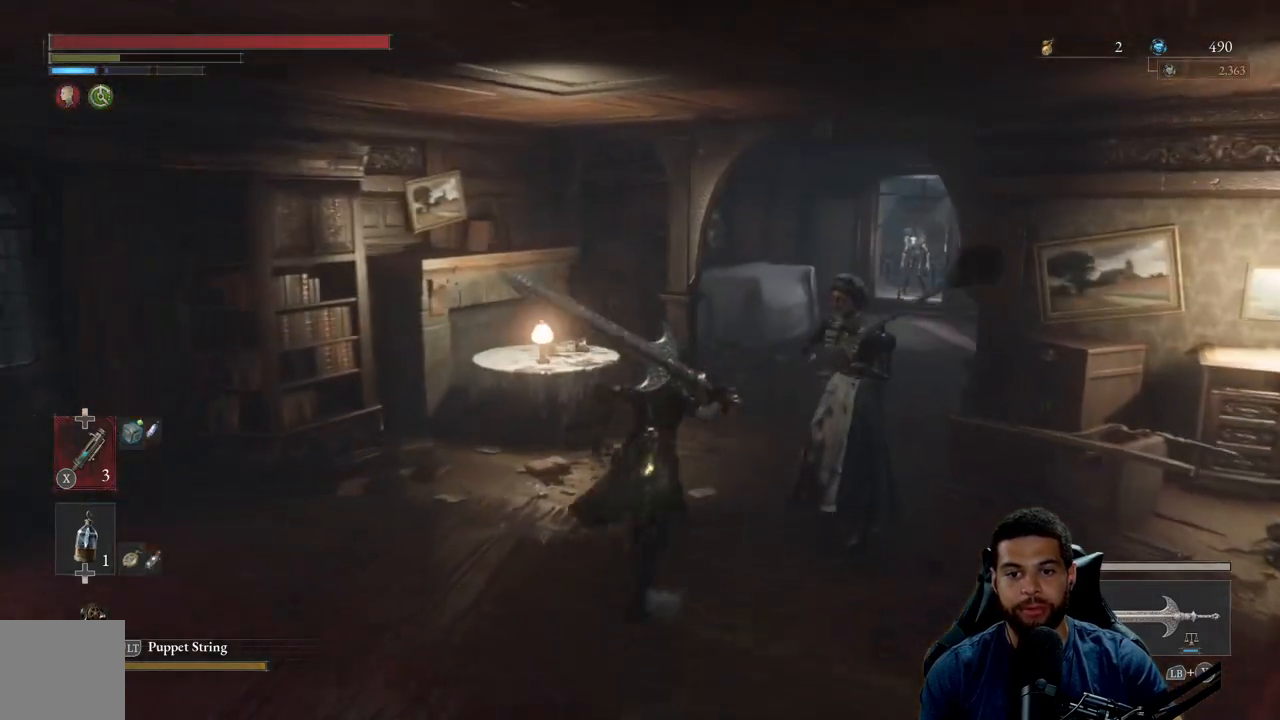
{"buttons": [], "left_stick": "up-right", "right_stick": "center", "events": [[100, "B", "up"], [100, "left_stick", "up-right"], [217, "B", "down"], [467, "B", "up"]]}
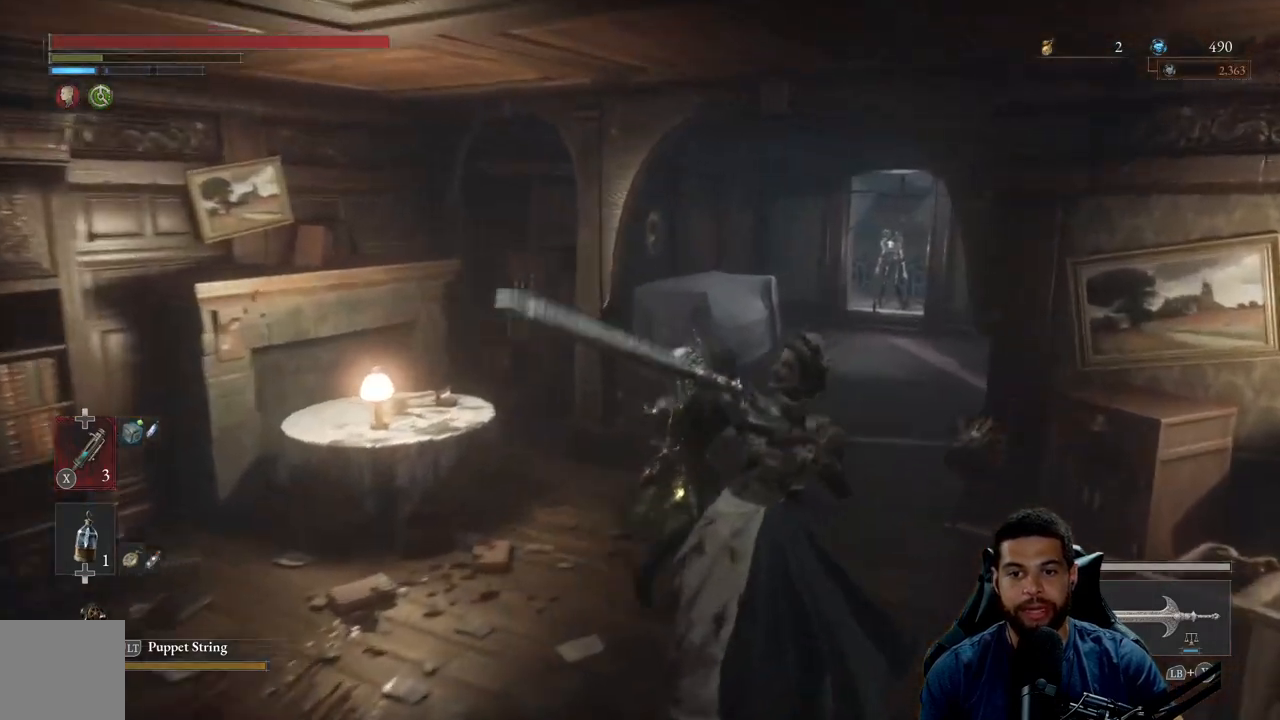
{"buttons": ["B"], "left_stick": "up-right", "right_stick": "center", "events": [[133, "right_stick", "down-left"], [217, "right_stick", "center"], [333, "B", "down"]]}
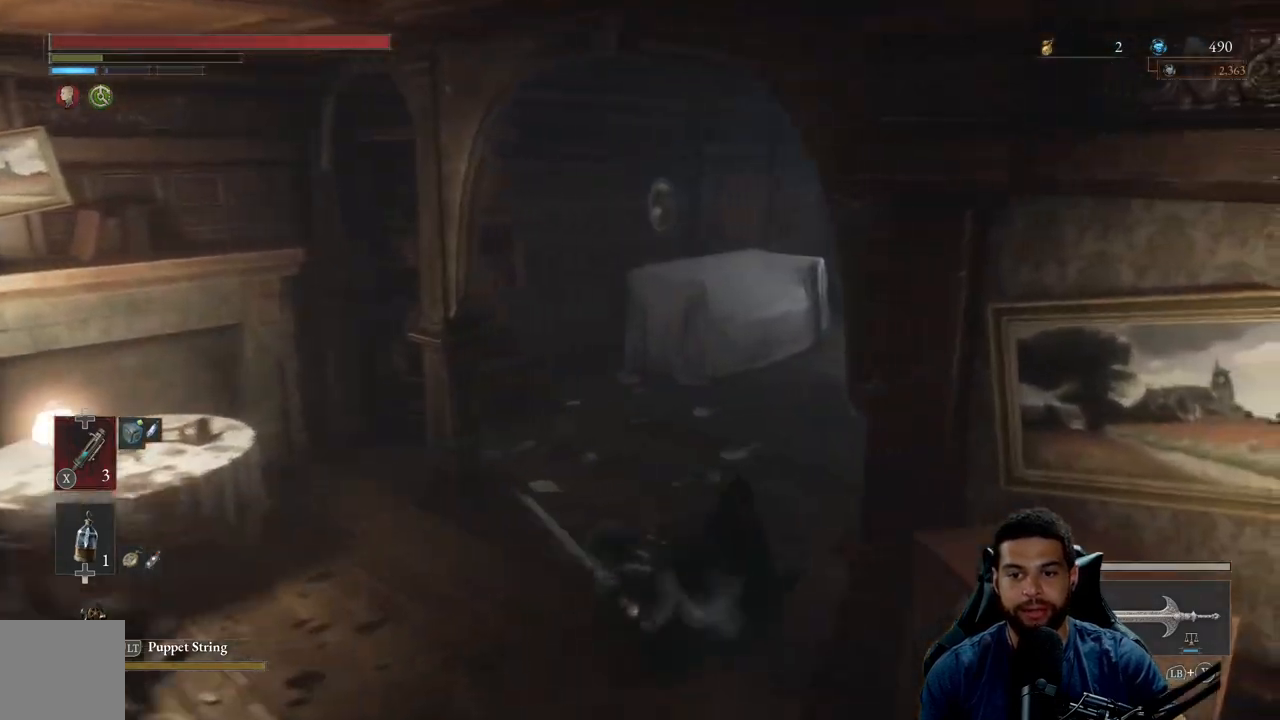
{"buttons": [], "left_stick": "up-right", "right_stick": "center", "events": [[50, "B", "up"], [367, "right_stick", "right"], [467, "right_stick", "center"]]}
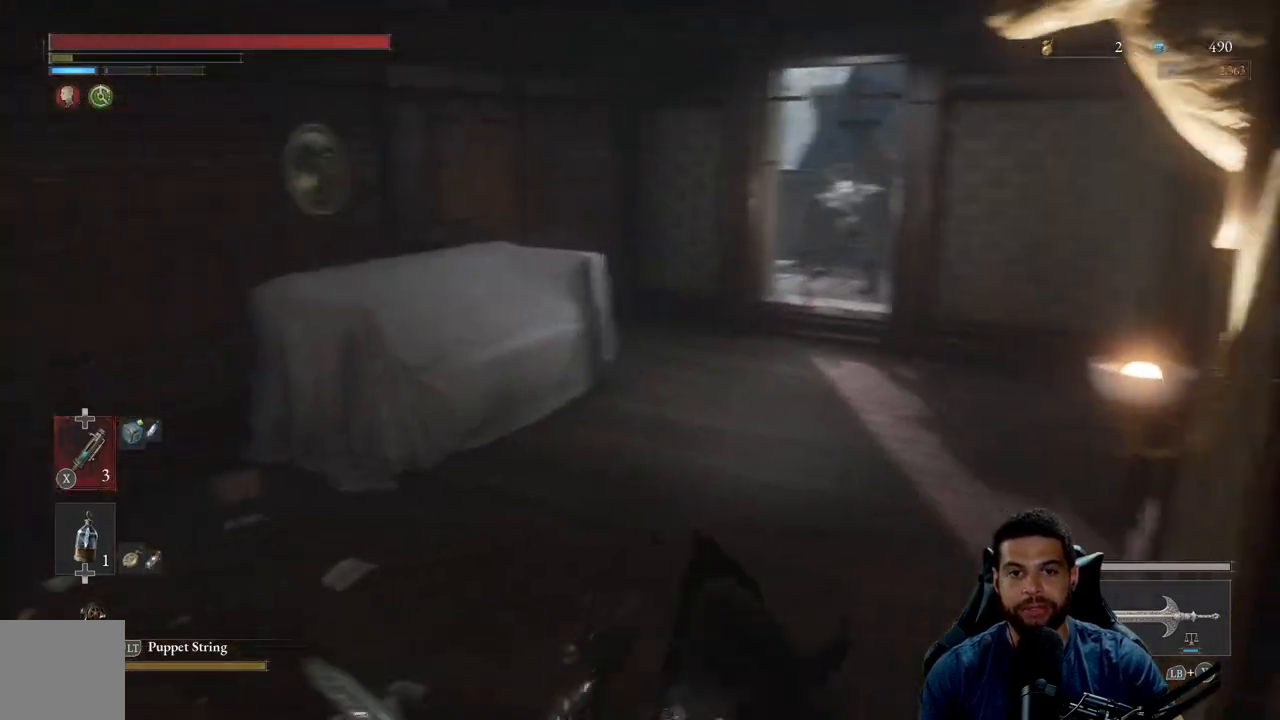
{"buttons": [], "left_stick": "up-right", "right_stick": "center", "events": [[50, "left_stick", "center"], [233, "left_stick", "right"], [367, "left_stick", "up-right"]]}
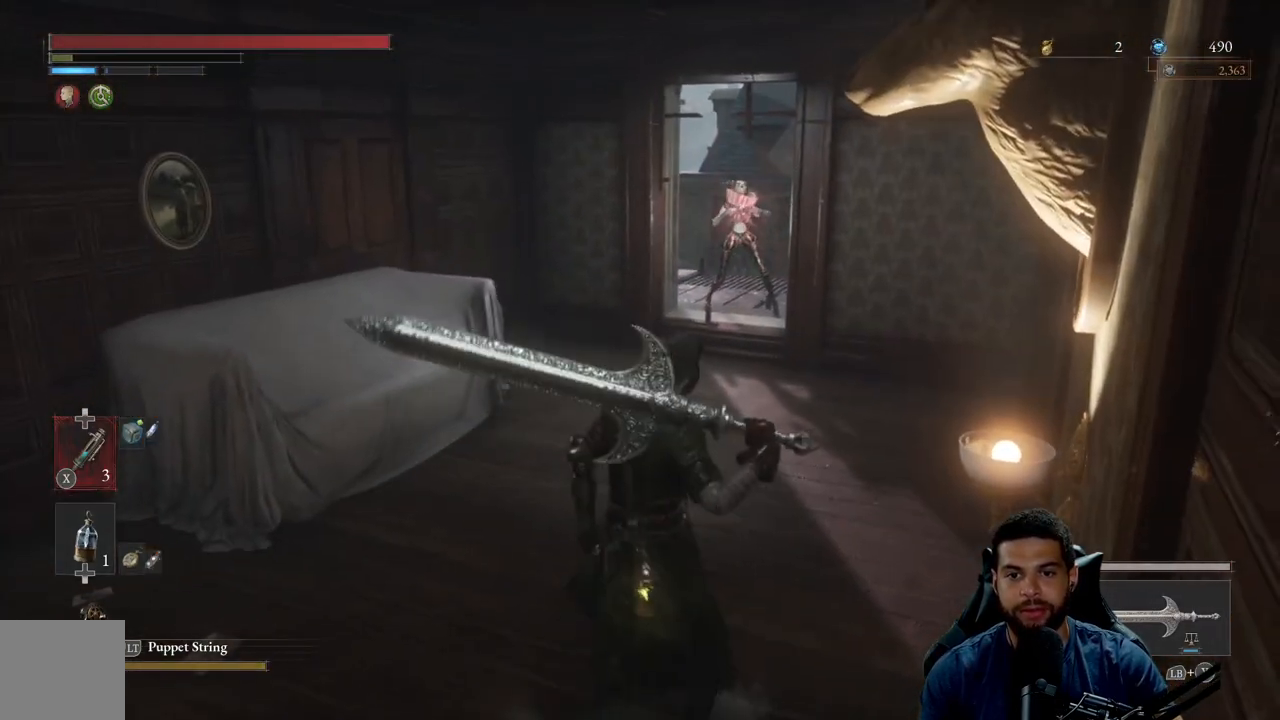
{"buttons": ["B"], "left_stick": "down", "right_stick": "center", "events": [[283, "left_stick", "up-left"], [333, "B", "down"], [450, "left_stick", "down"]]}
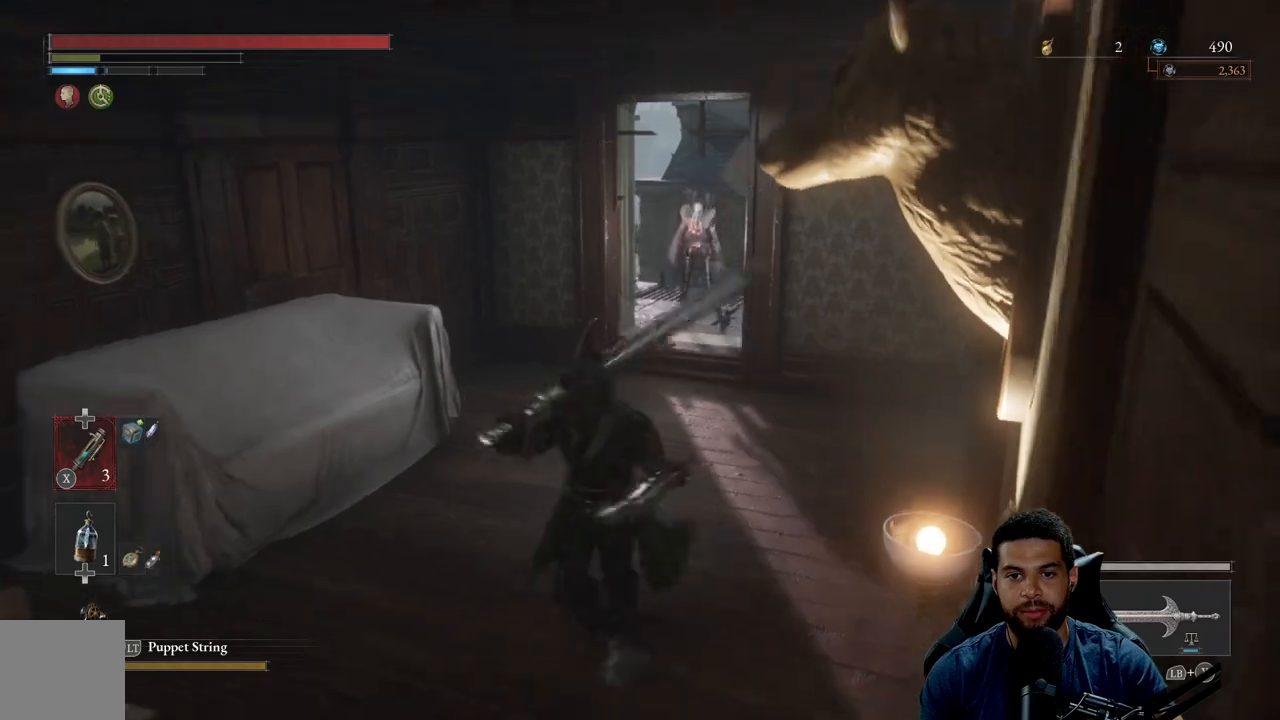
{"buttons": ["B"], "left_stick": "down-left", "right_stick": "center", "events": [[33, "left_stick", "down-right"], [100, "left_stick", "right"], [367, "left_stick", "down"], [467, "left_stick", "down-left"]]}
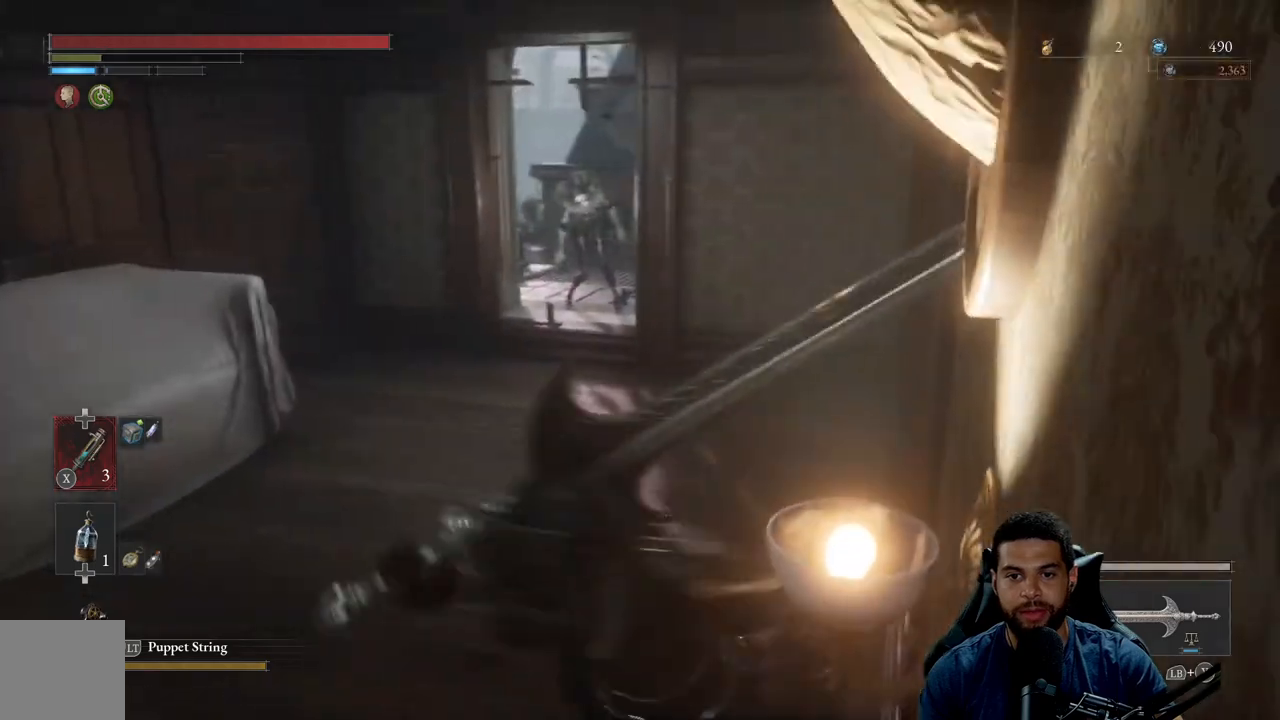
{"buttons": ["B"], "left_stick": "down-left", "right_stick": "center", "events": [[17, "left_stick", "left"], [117, "left_stick", "up"], [267, "left_stick", "up-right"], [417, "left_stick", "down-right"], [500, "left_stick", "down-left"]]}
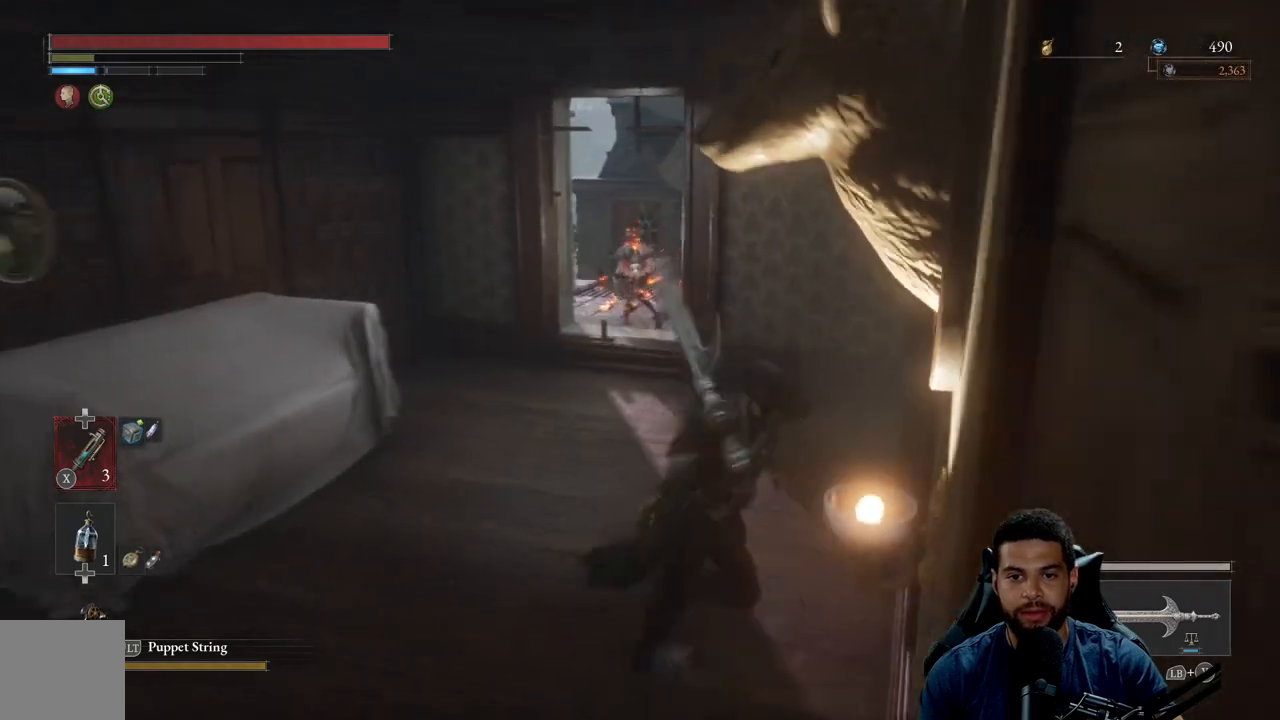
{"buttons": ["B"], "left_stick": "down", "right_stick": "center", "events": [[133, "left_stick", "up-left"], [283, "left_stick", "up-right"], [433, "left_stick", "down-right"], [483, "left_stick", "down"]]}